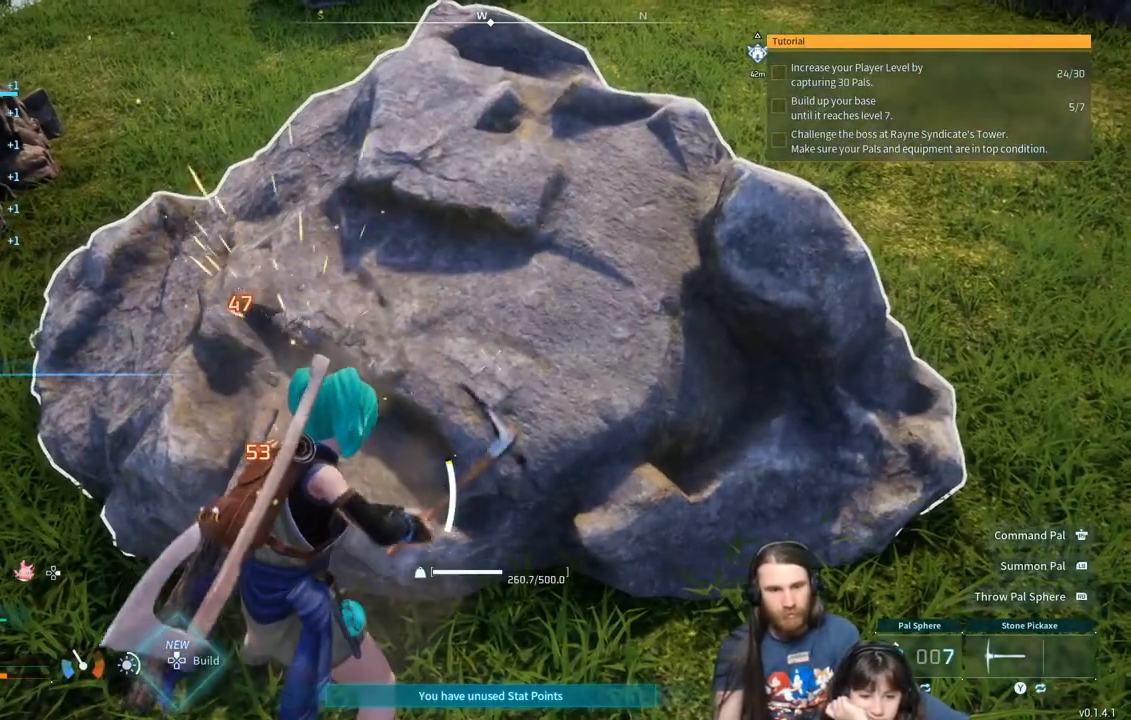
Gameplay with a controller (Xbox layout); each line is a JSON object with the inputs held at the frame after it. "events" lists button and stick changes between this image and that frame as [ms after this image, input, new state], when the widget could be followed in between.
{"buttons": ["R2"], "left_stick": "center", "right_stick": "center", "events": []}
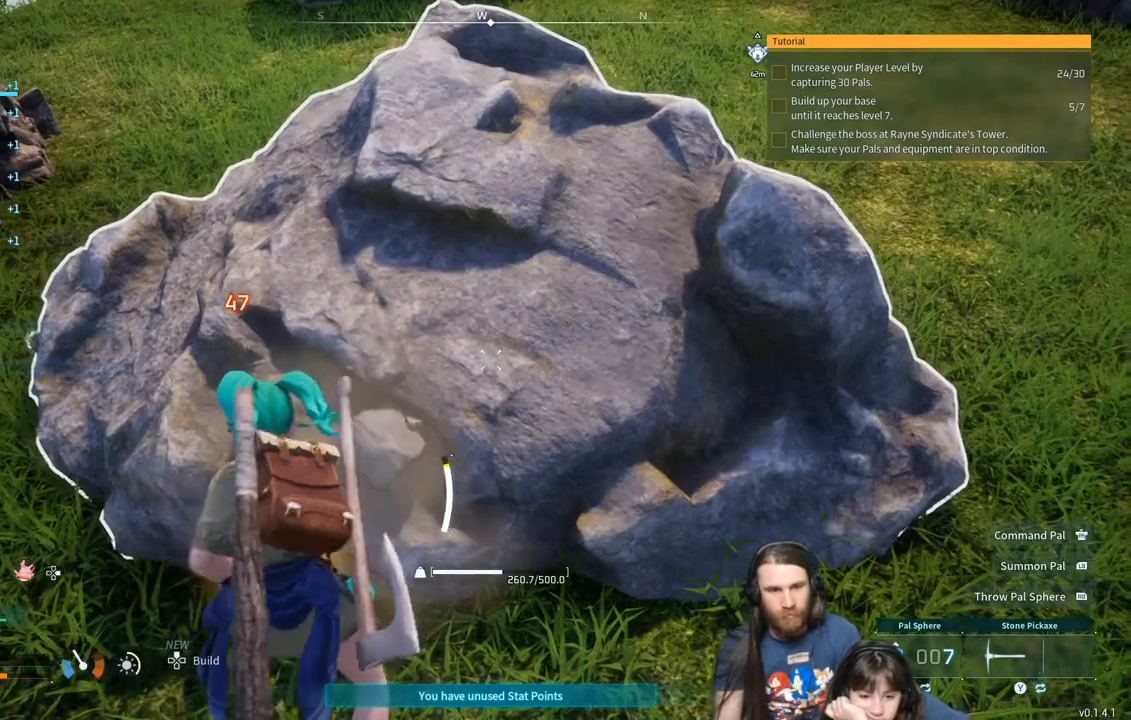
{"buttons": ["R2"], "left_stick": "center", "right_stick": "center", "events": []}
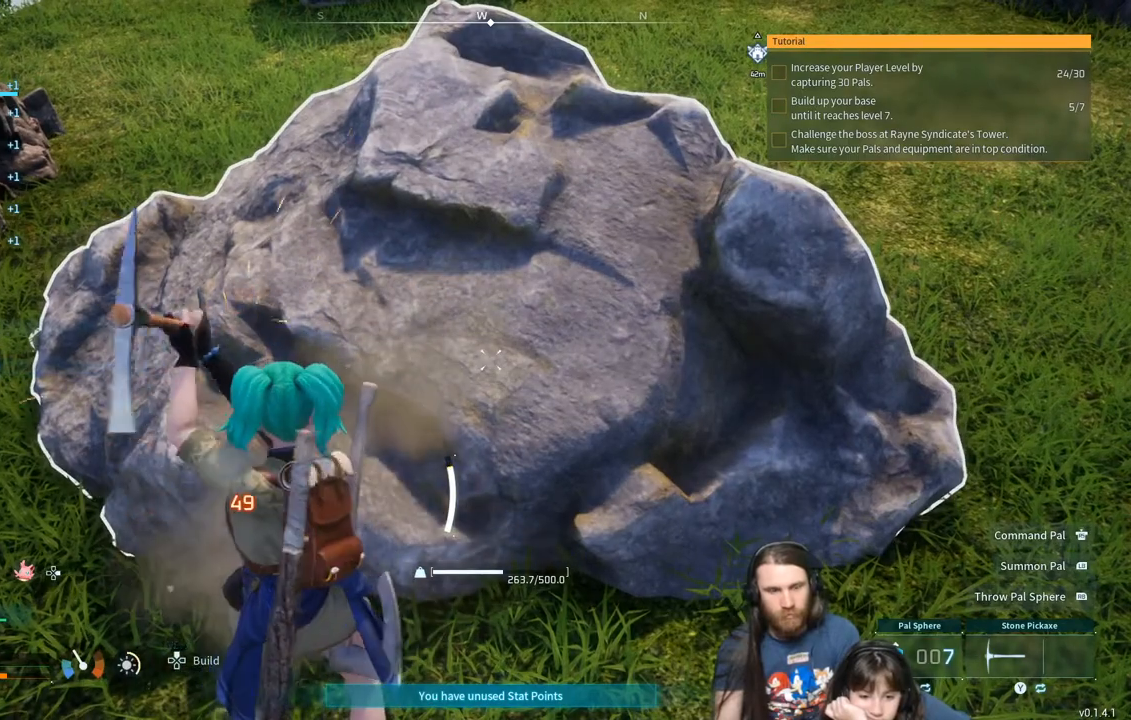
{"buttons": [], "left_stick": "center", "right_stick": "center", "events": [[383, "R2", "up"]]}
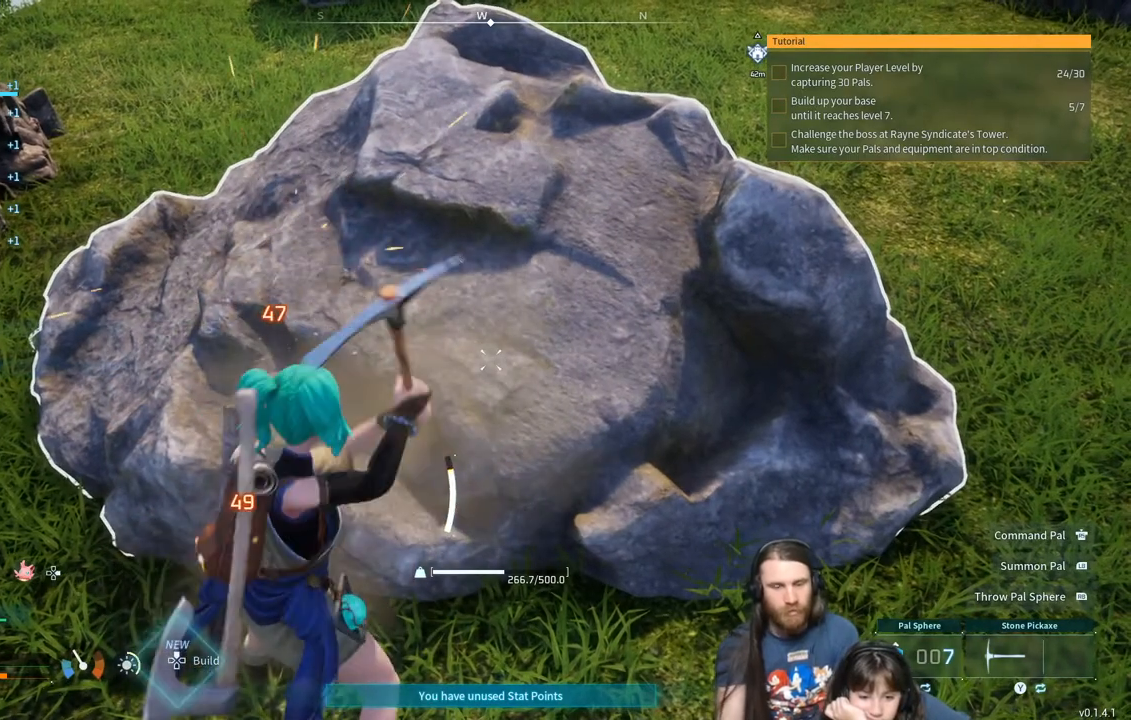
{"buttons": [], "left_stick": "center", "right_stick": "center", "events": []}
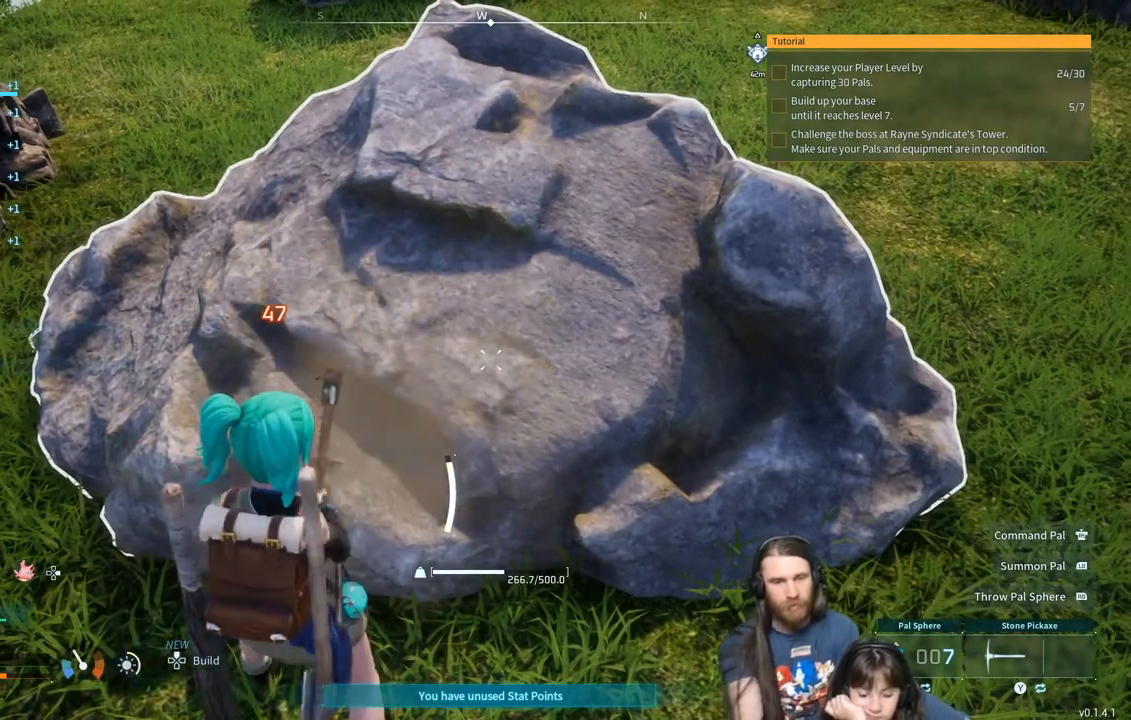
{"buttons": [], "left_stick": "center", "right_stick": "center", "events": []}
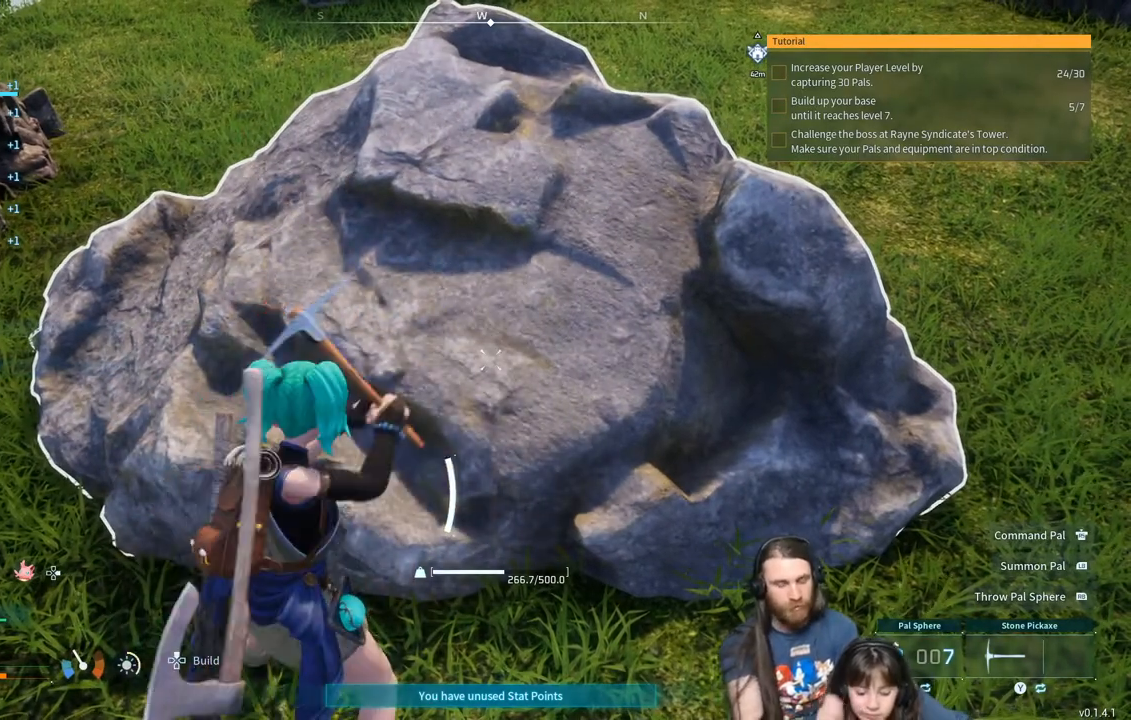
{"buttons": [], "left_stick": "center", "right_stick": "center", "events": []}
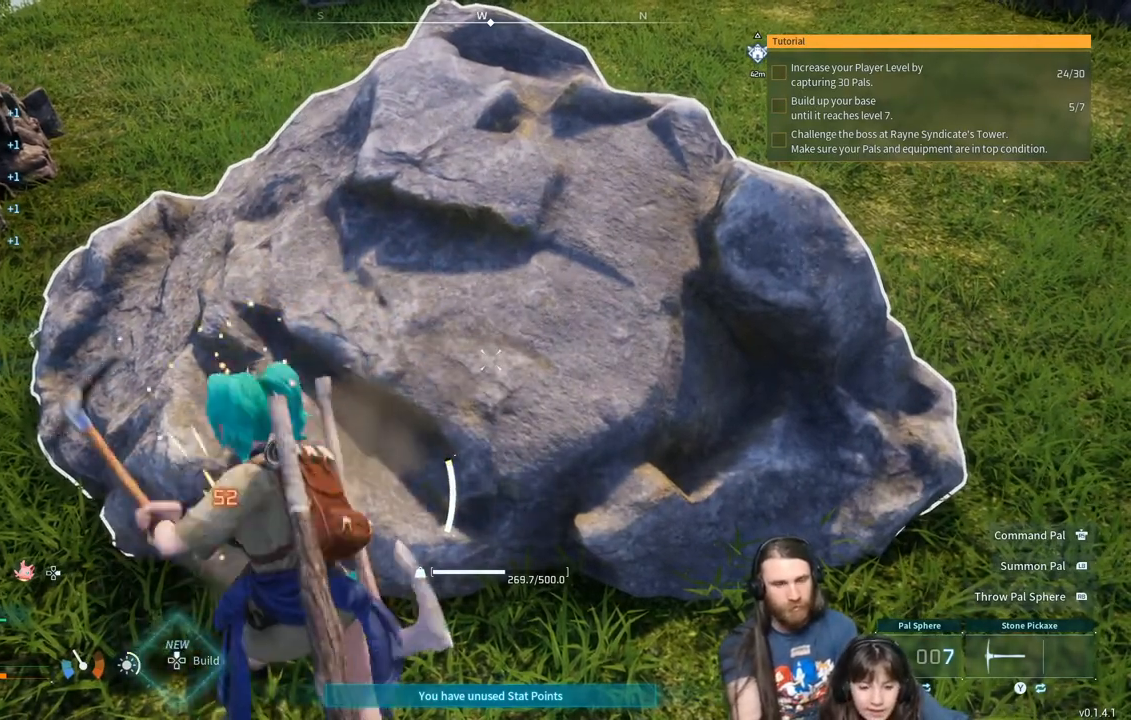
{"buttons": [], "left_stick": "center", "right_stick": "center", "events": []}
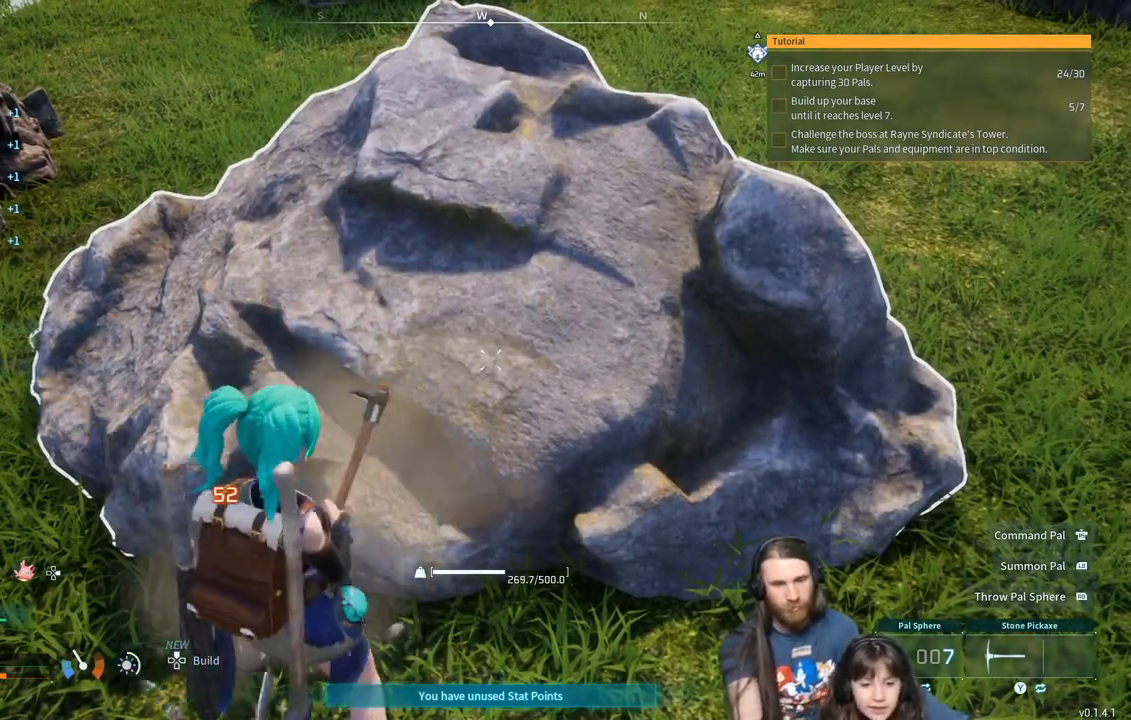
{"buttons": [], "left_stick": "center", "right_stick": "center", "events": []}
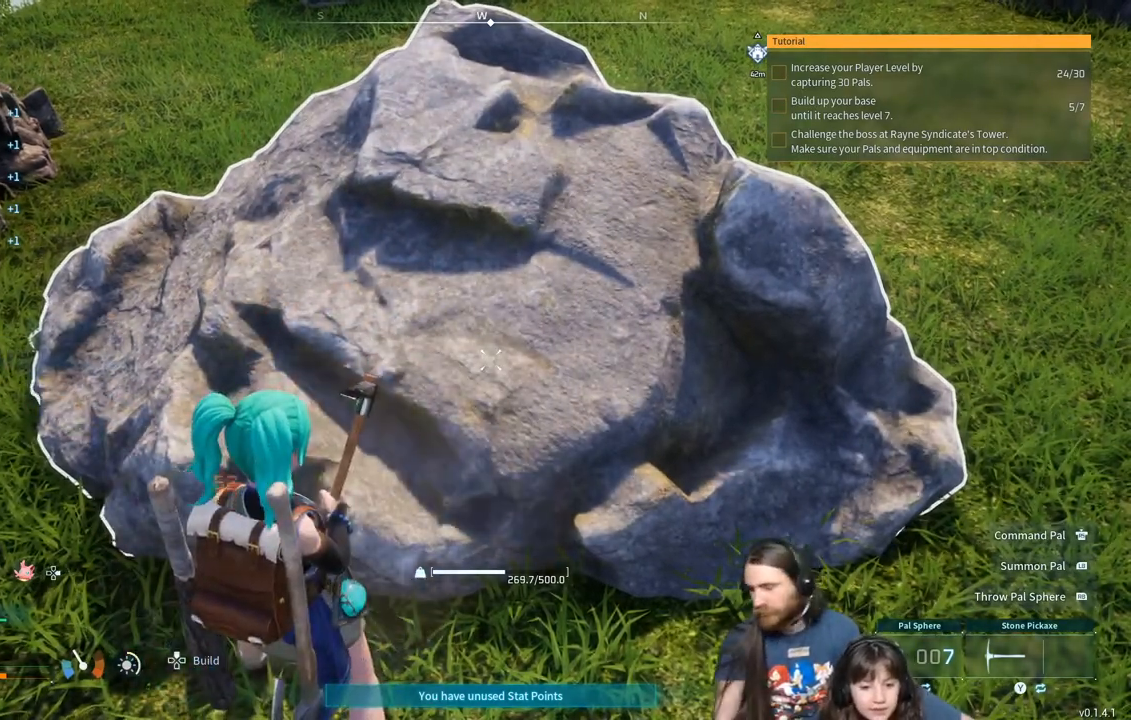
{"buttons": ["R2"], "left_stick": "center", "right_stick": "center", "events": [[333, "R2", "down"]]}
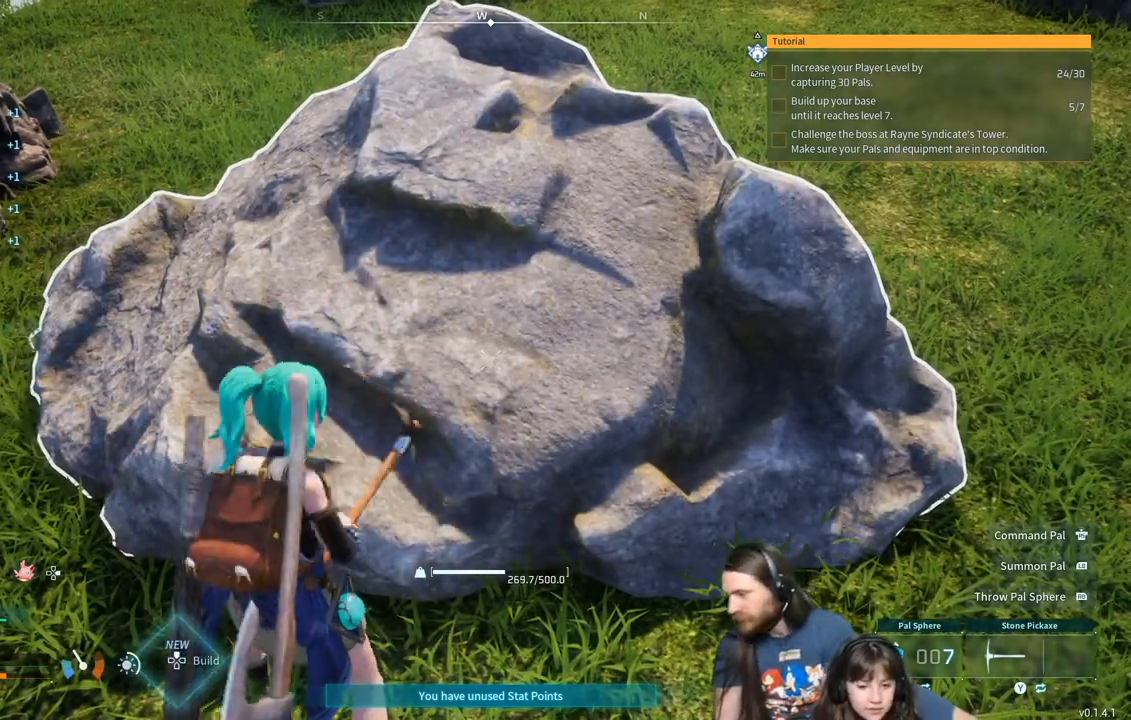
{"buttons": ["R2"], "left_stick": "center", "right_stick": "center", "events": []}
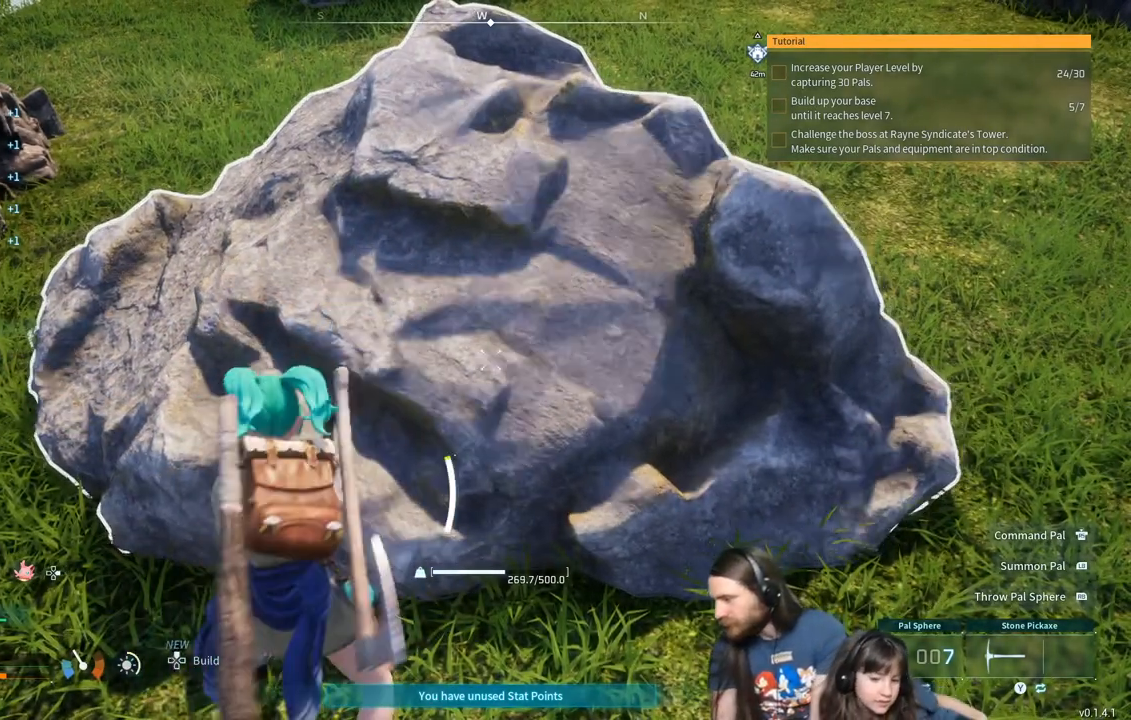
{"buttons": ["R2"], "left_stick": "center", "right_stick": "center", "events": []}
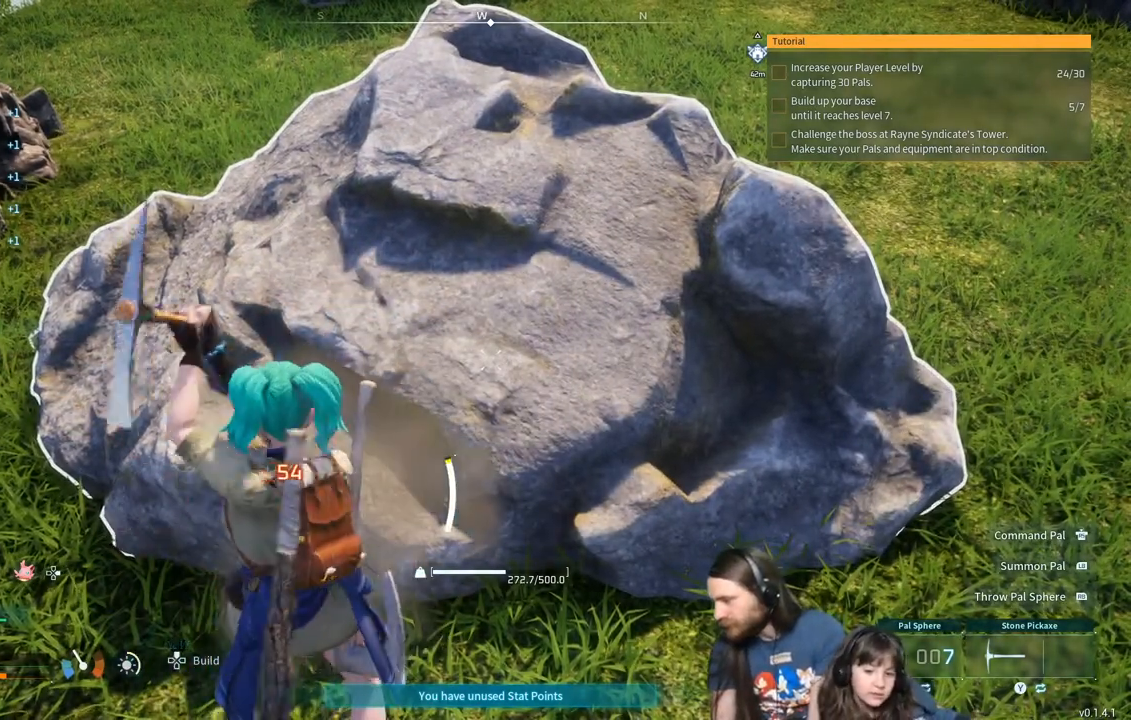
{"buttons": ["R2"], "left_stick": "center", "right_stick": "center", "events": []}
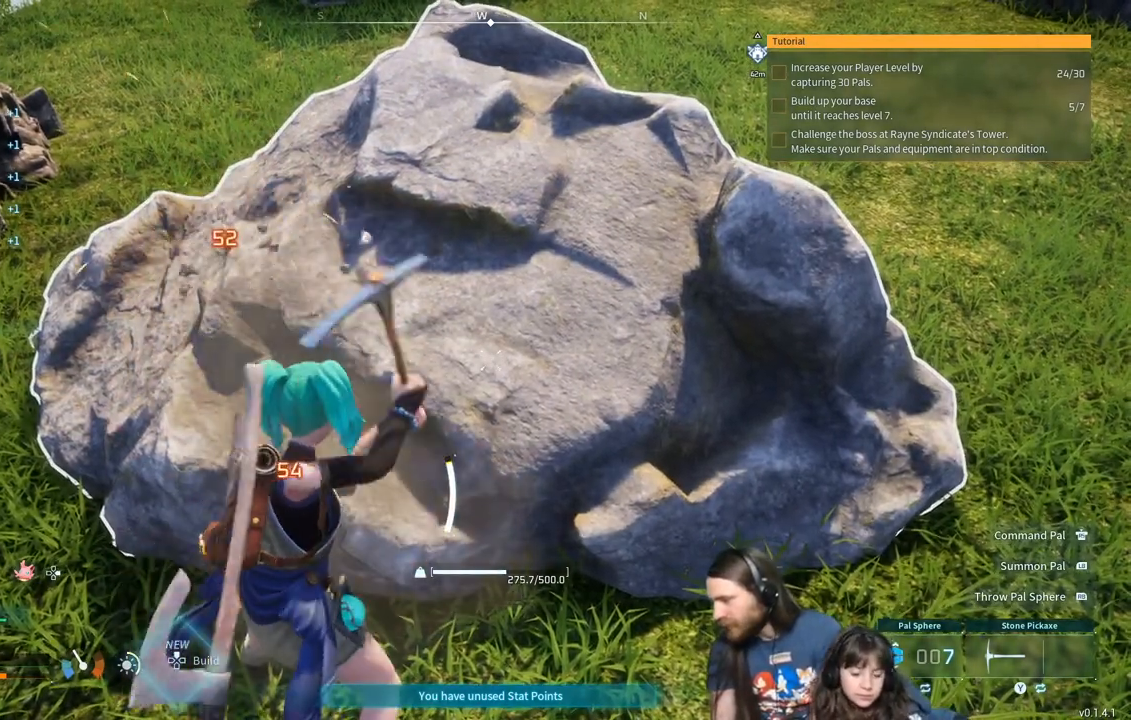
{"buttons": ["R2"], "left_stick": "center", "right_stick": "center", "events": []}
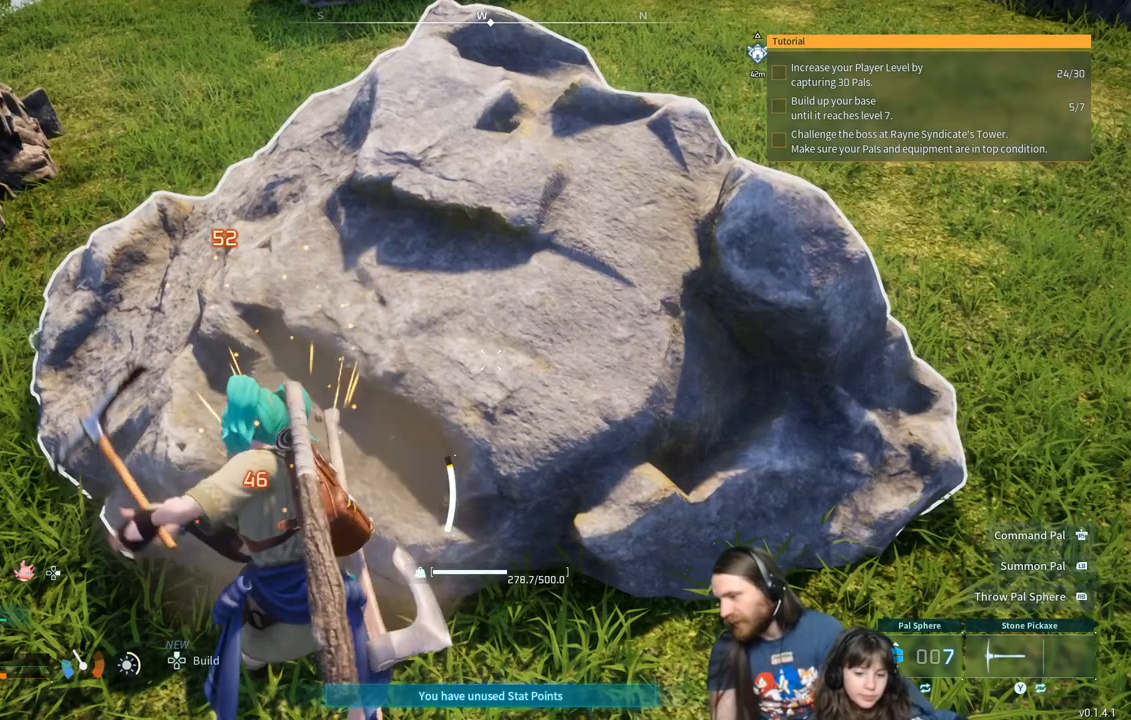
{"buttons": ["R2"], "left_stick": "center", "right_stick": "center", "events": []}
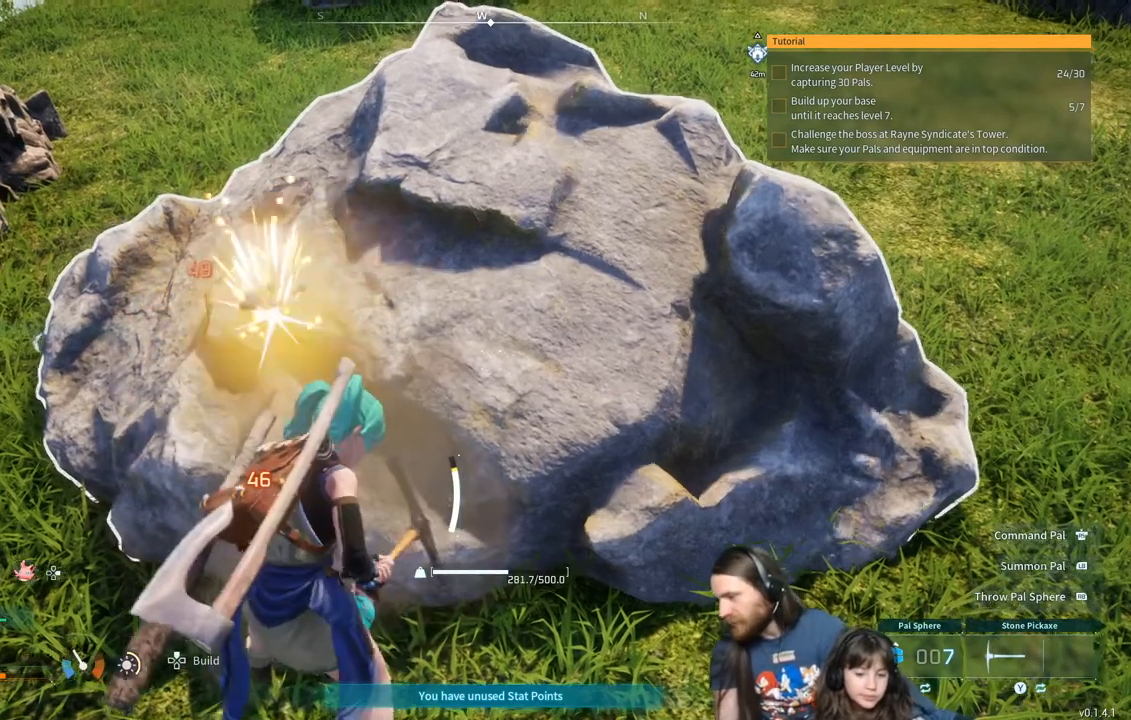
{"buttons": ["R2"], "left_stick": "center", "right_stick": "center", "events": []}
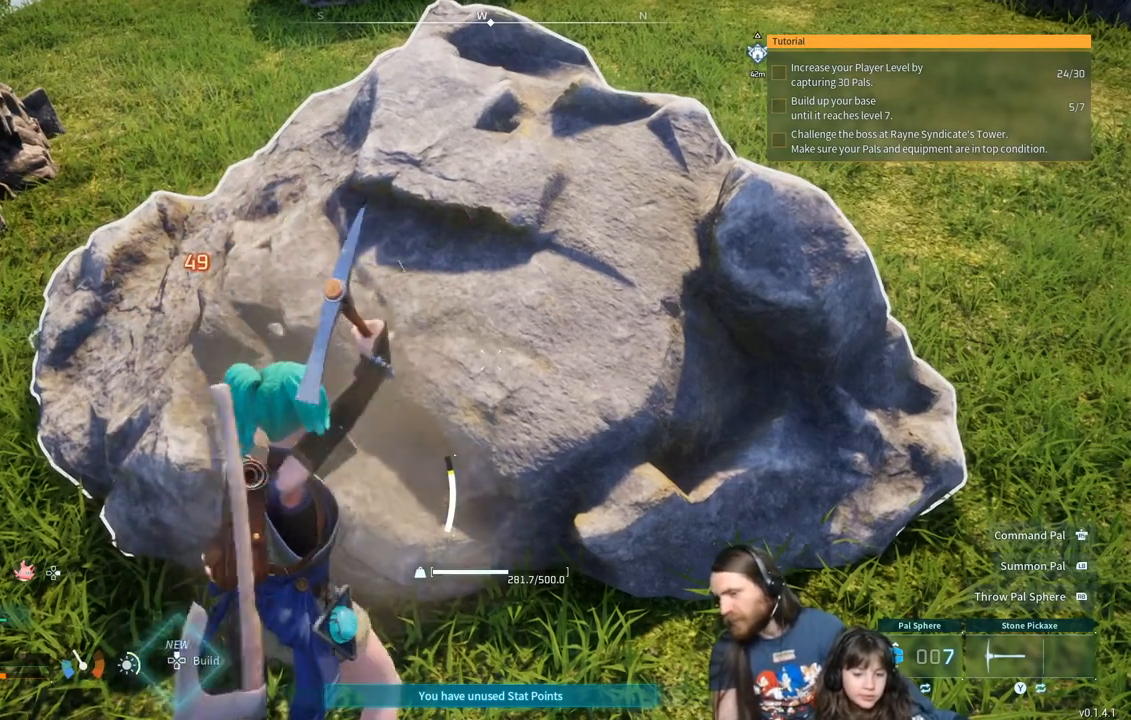
{"buttons": ["R2"], "left_stick": "center", "right_stick": "center", "events": []}
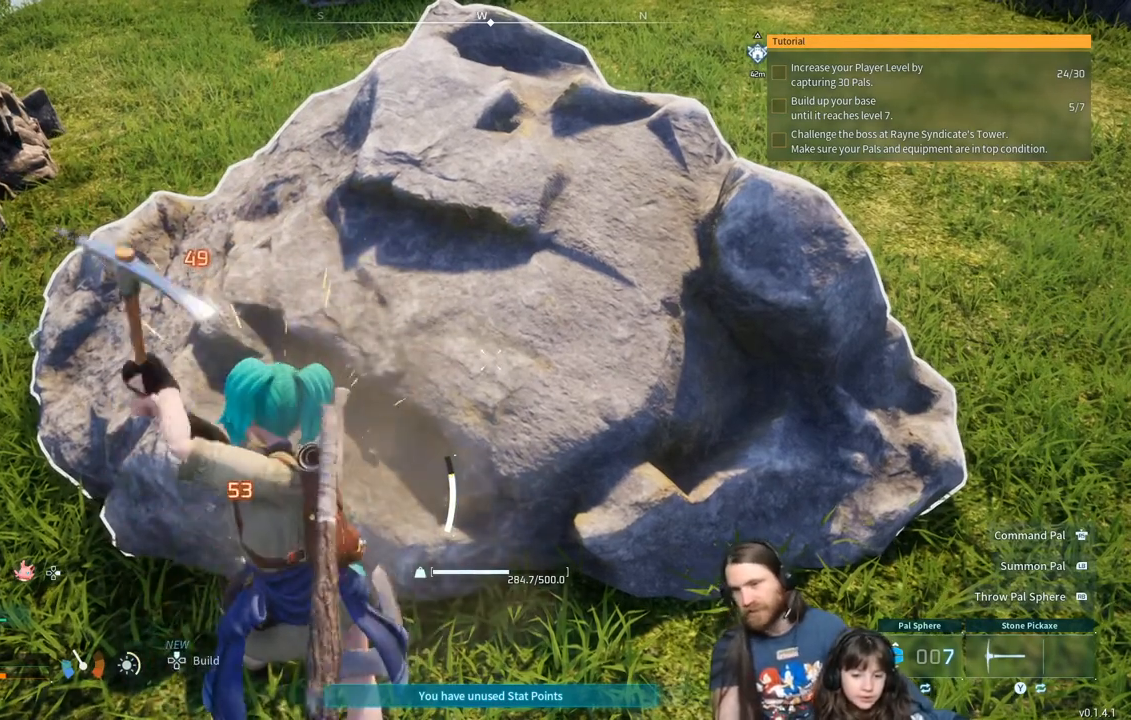
{"buttons": ["R2"], "left_stick": "center", "right_stick": "center", "events": []}
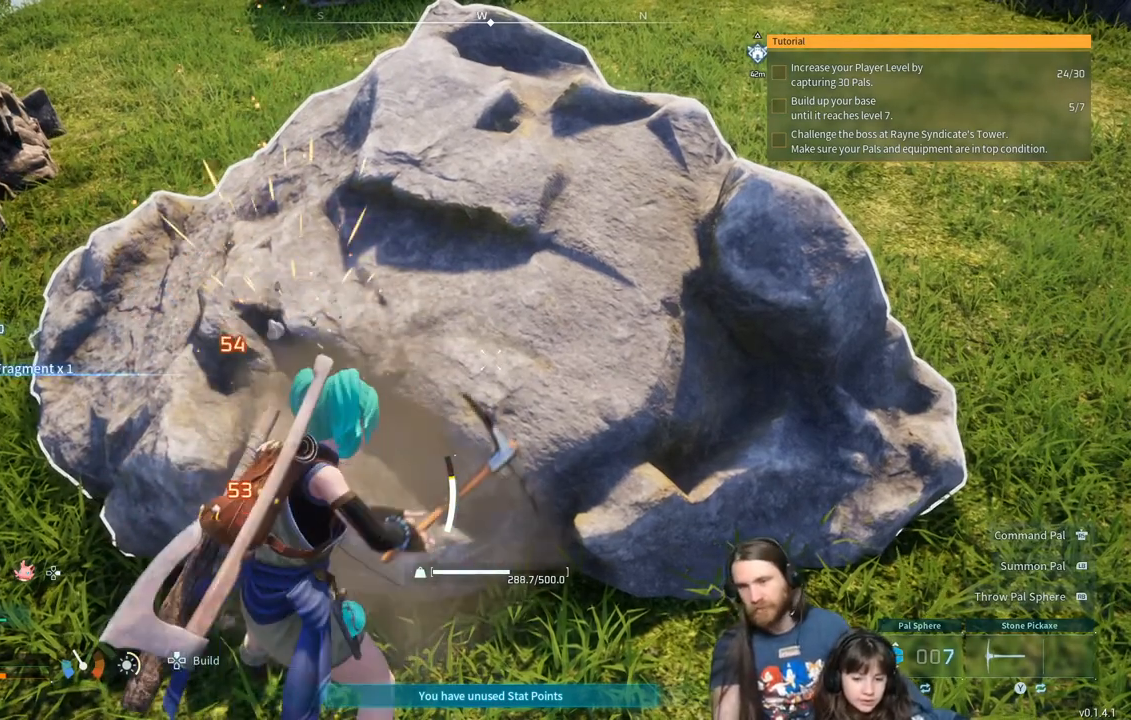
{"buttons": ["R2"], "left_stick": "center", "right_stick": "center", "events": []}
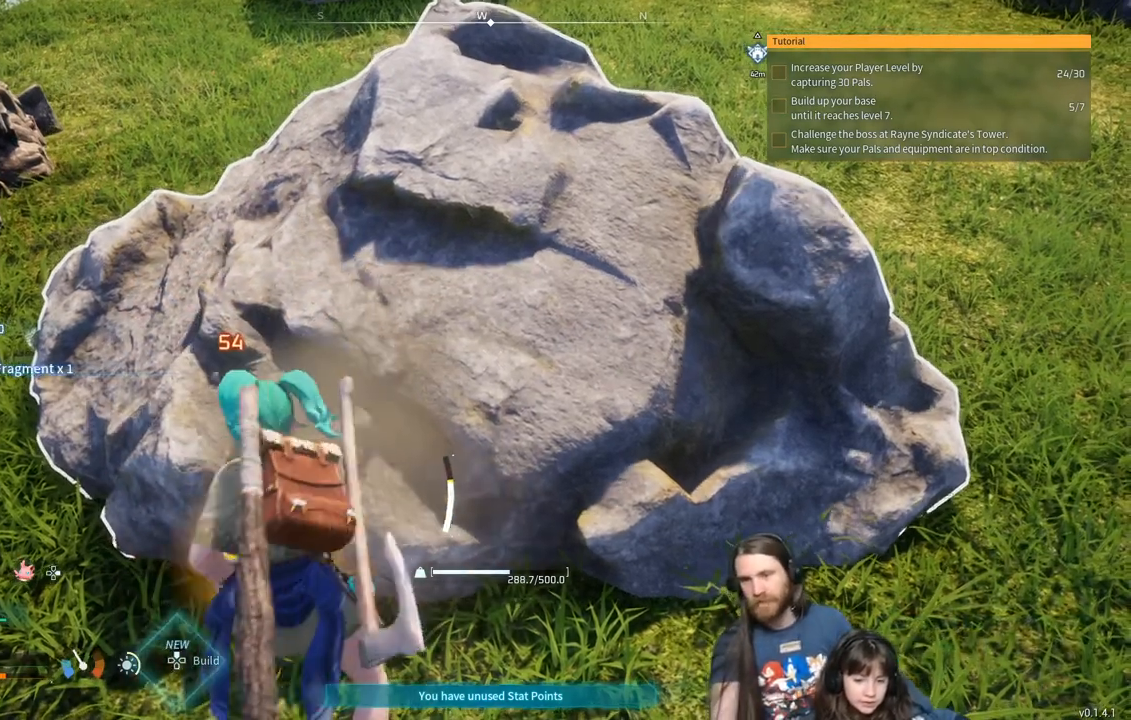
{"buttons": ["R2"], "left_stick": "center", "right_stick": "center", "events": []}
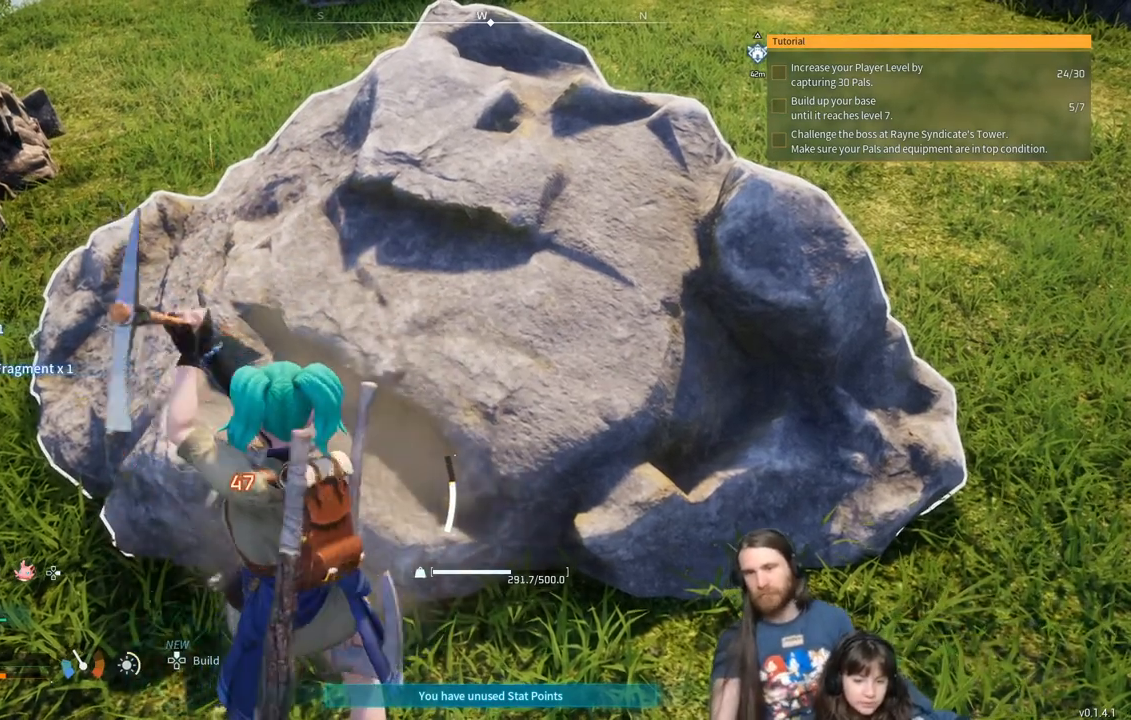
{"buttons": ["R2"], "left_stick": "center", "right_stick": "center", "events": []}
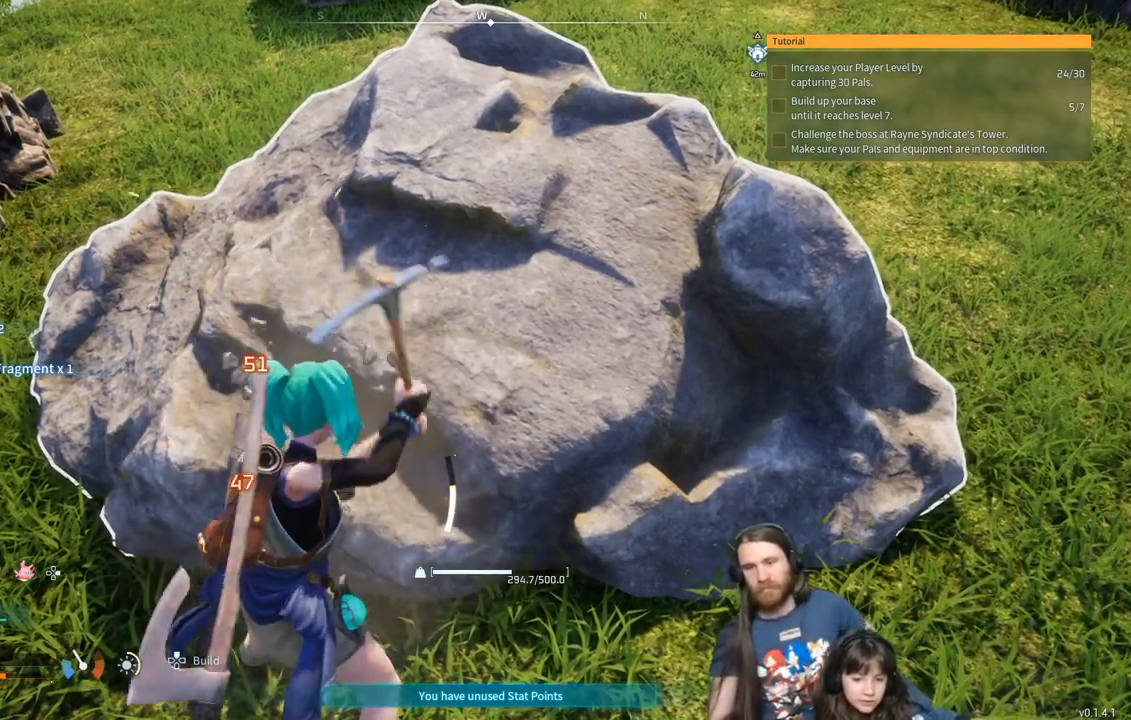
{"buttons": ["R2"], "left_stick": "center", "right_stick": "center", "events": []}
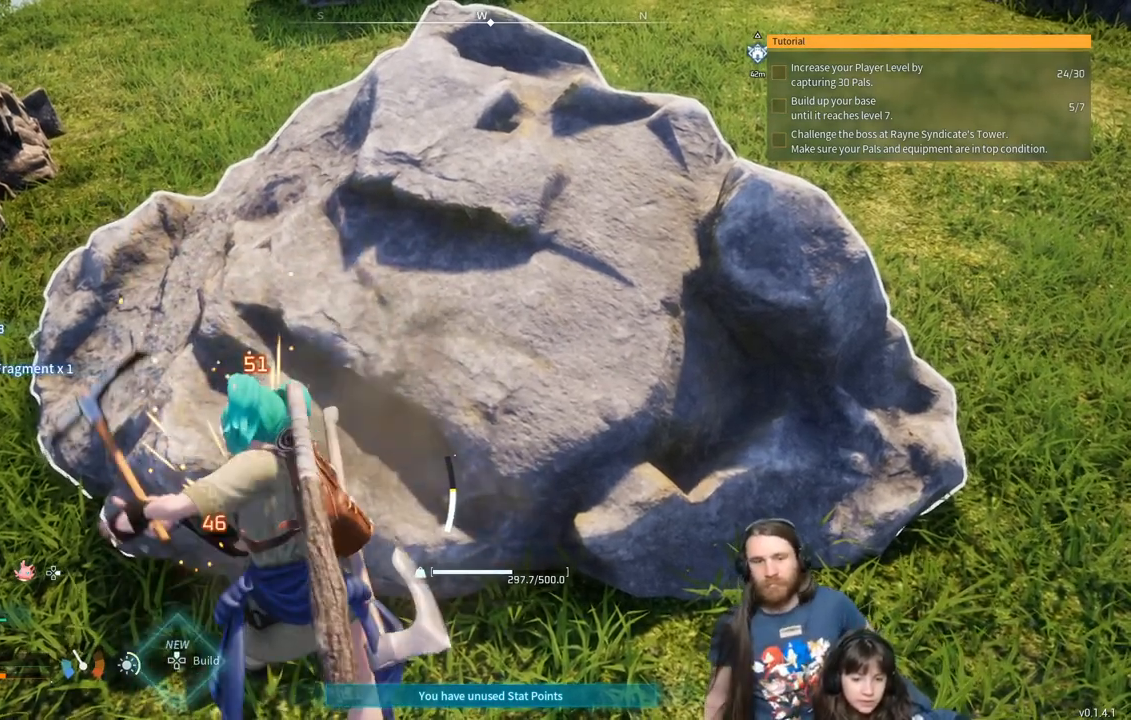
{"buttons": ["R2"], "left_stick": "center", "right_stick": "center", "events": []}
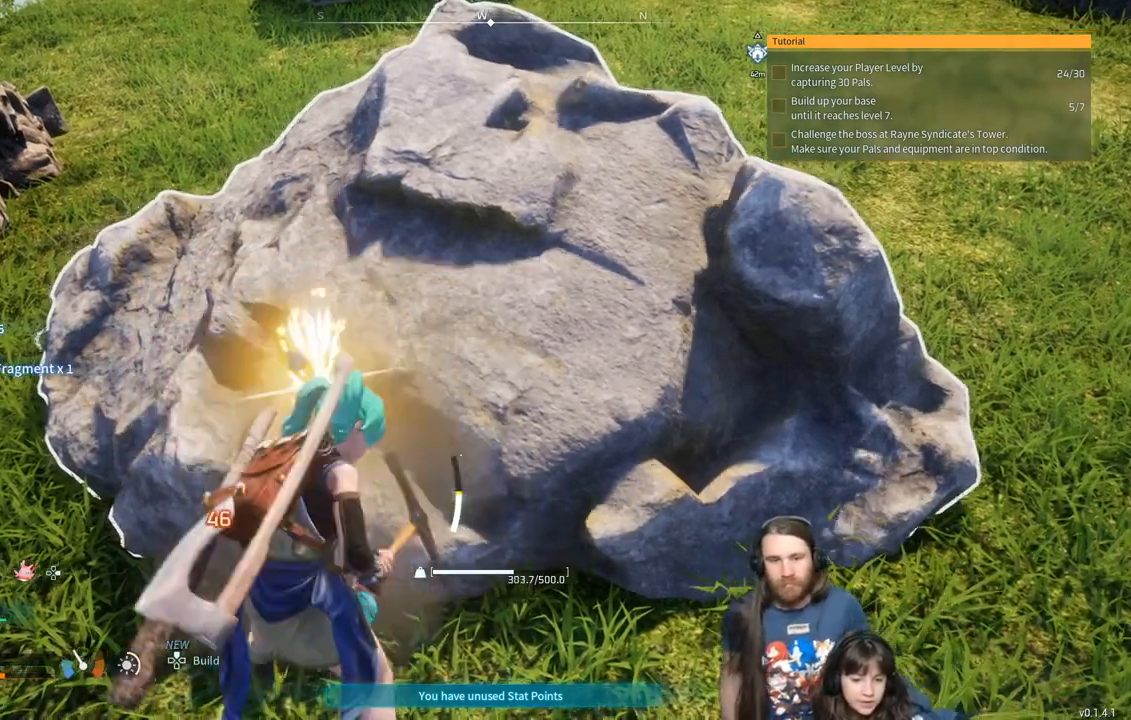
{"buttons": ["R2"], "left_stick": "center", "right_stick": "center", "events": []}
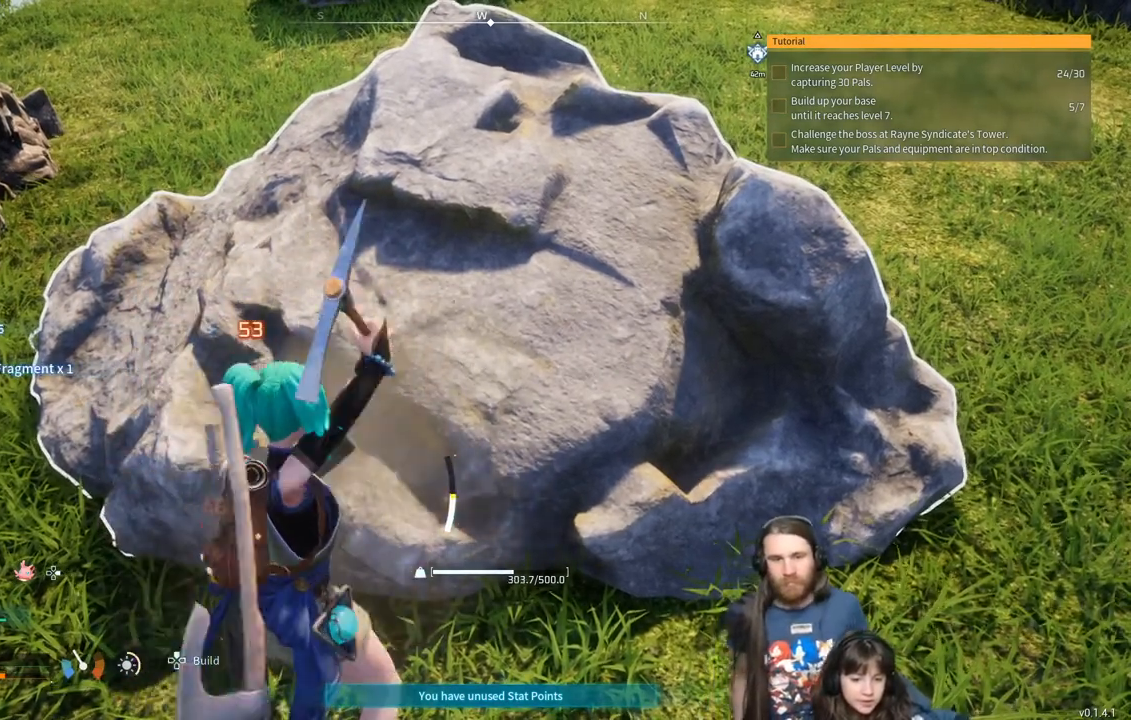
{"buttons": ["R2"], "left_stick": "center", "right_stick": "center", "events": []}
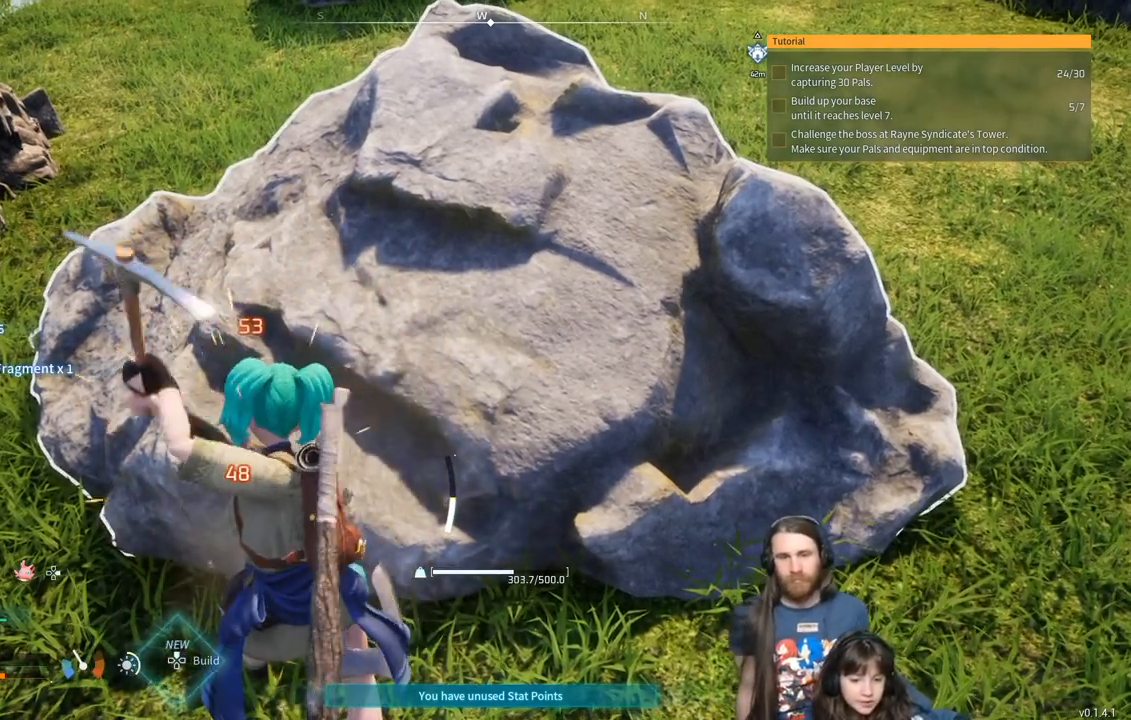
{"buttons": ["R2"], "left_stick": "center", "right_stick": "center", "events": []}
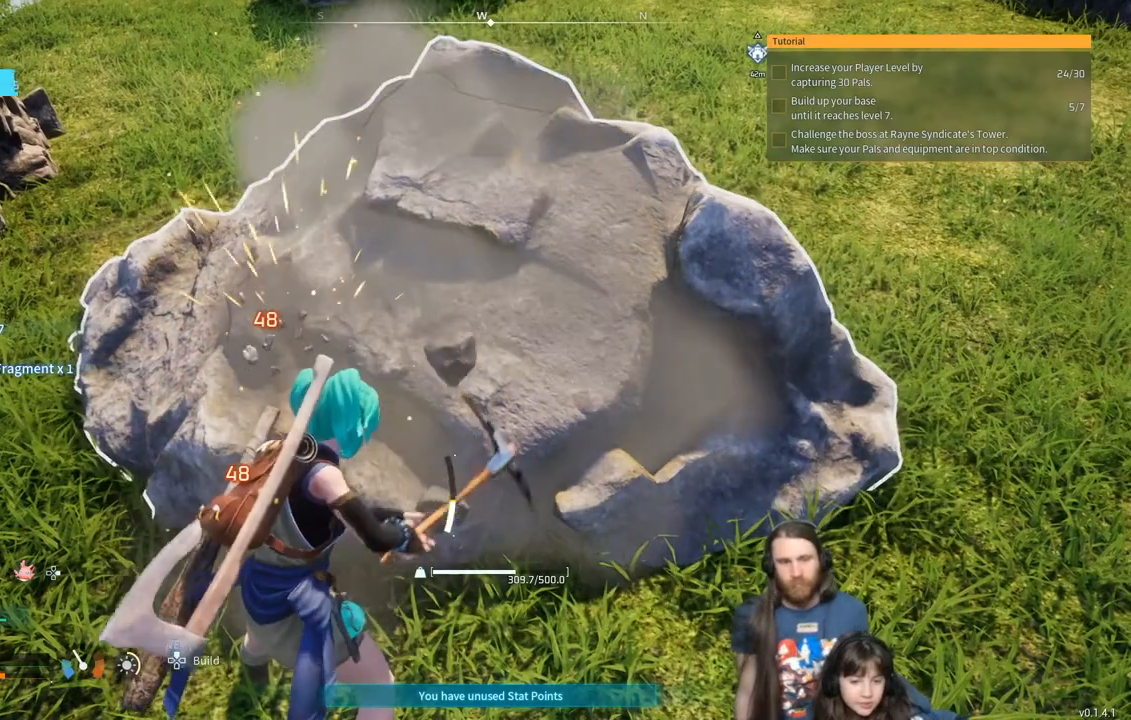
{"buttons": ["R2"], "left_stick": "center", "right_stick": "center", "events": []}
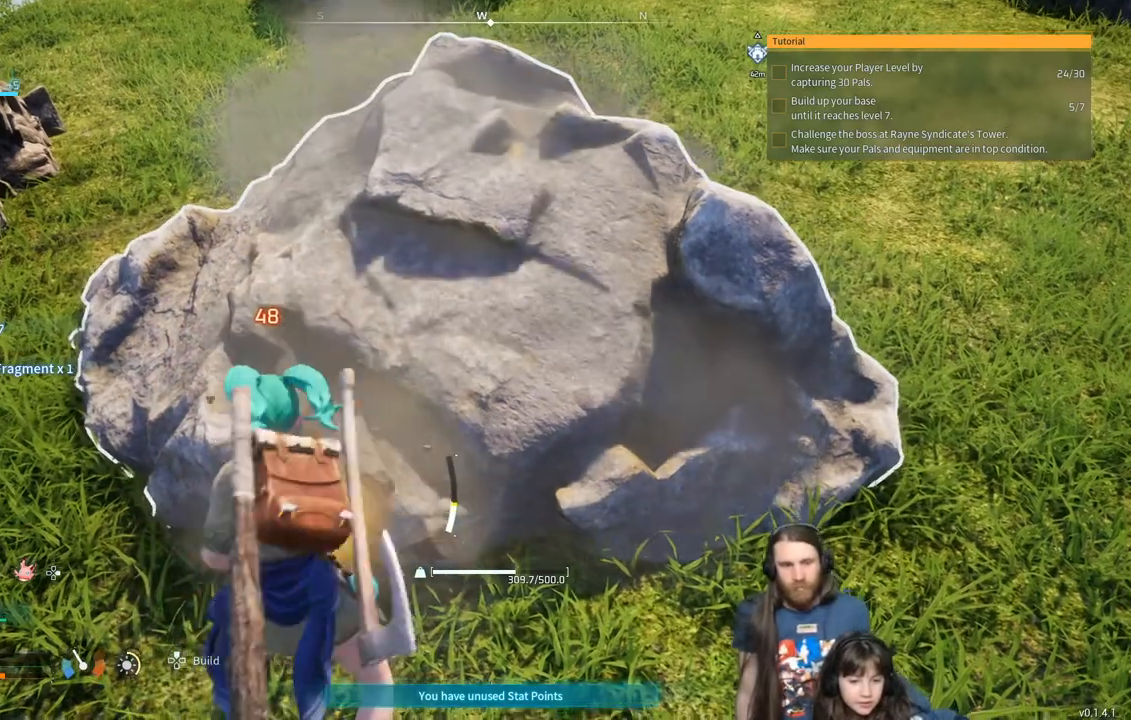
{"buttons": ["R2"], "left_stick": "center", "right_stick": "center", "events": []}
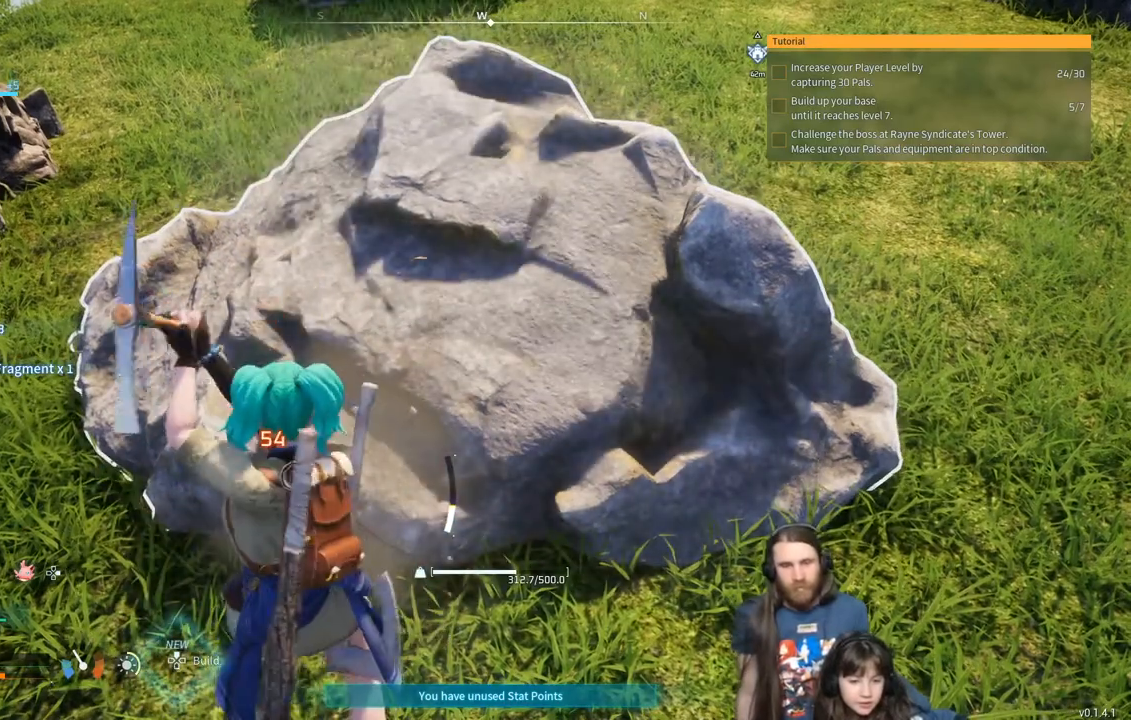
{"buttons": ["R2"], "left_stick": "center", "right_stick": "center", "events": []}
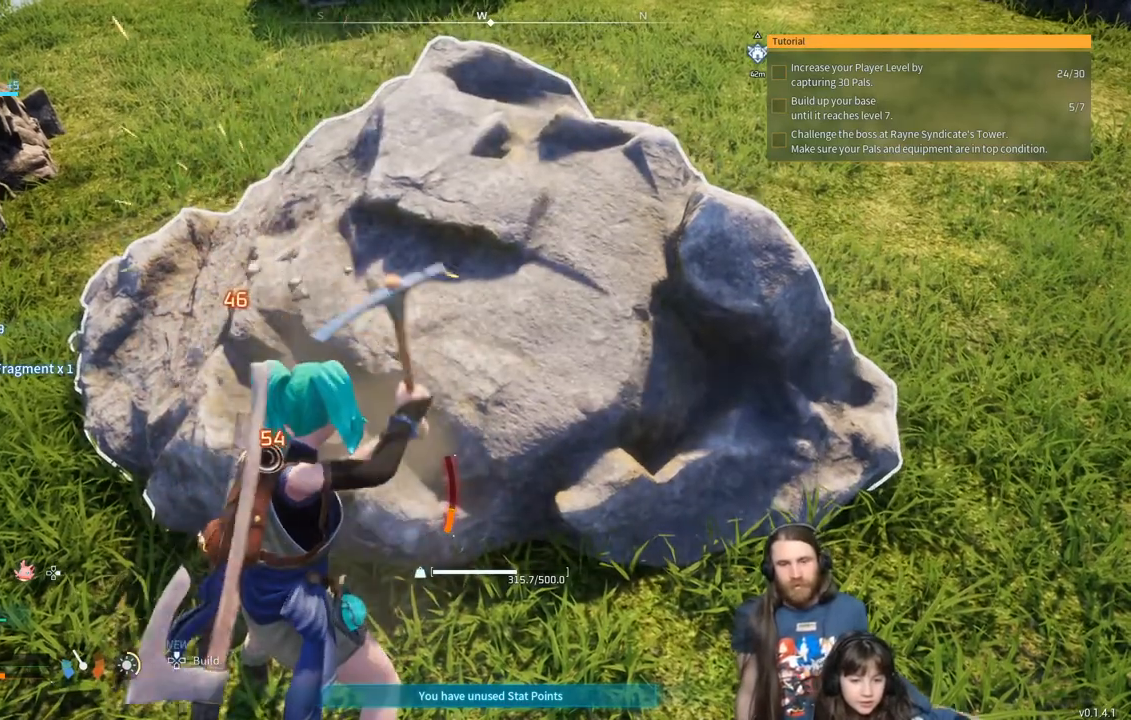
{"buttons": ["R2"], "left_stick": "center", "right_stick": "center", "events": []}
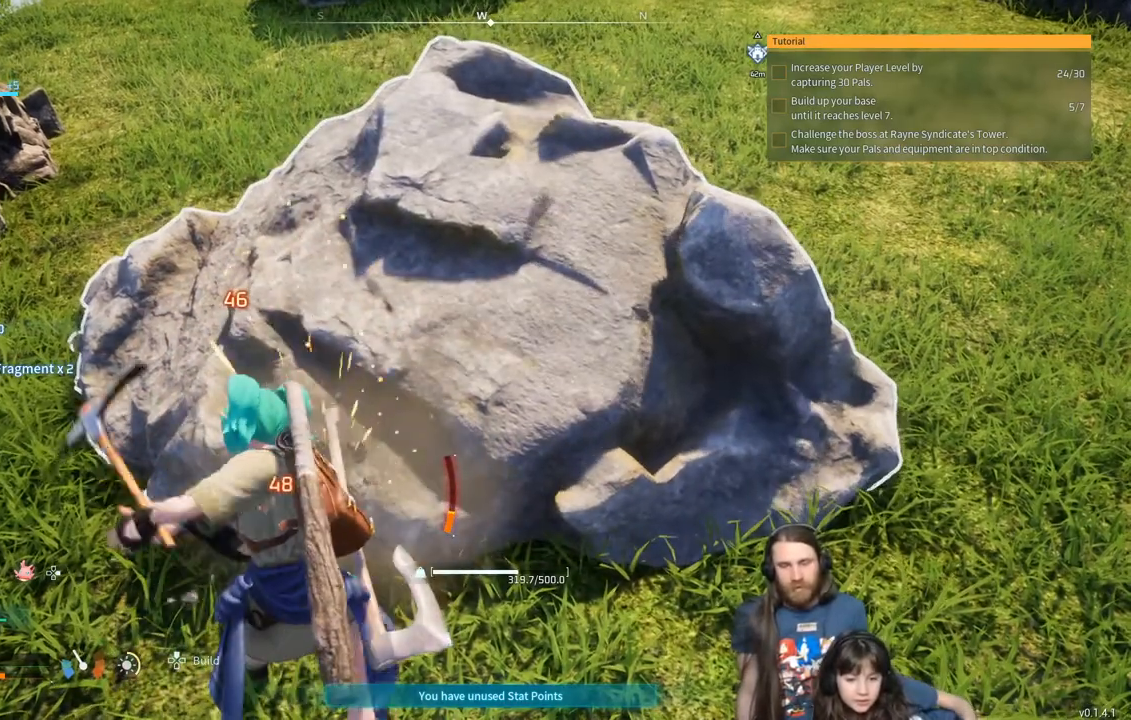
{"buttons": ["R2"], "left_stick": "up", "right_stick": "center", "events": [[483, "left_stick", "up"]]}